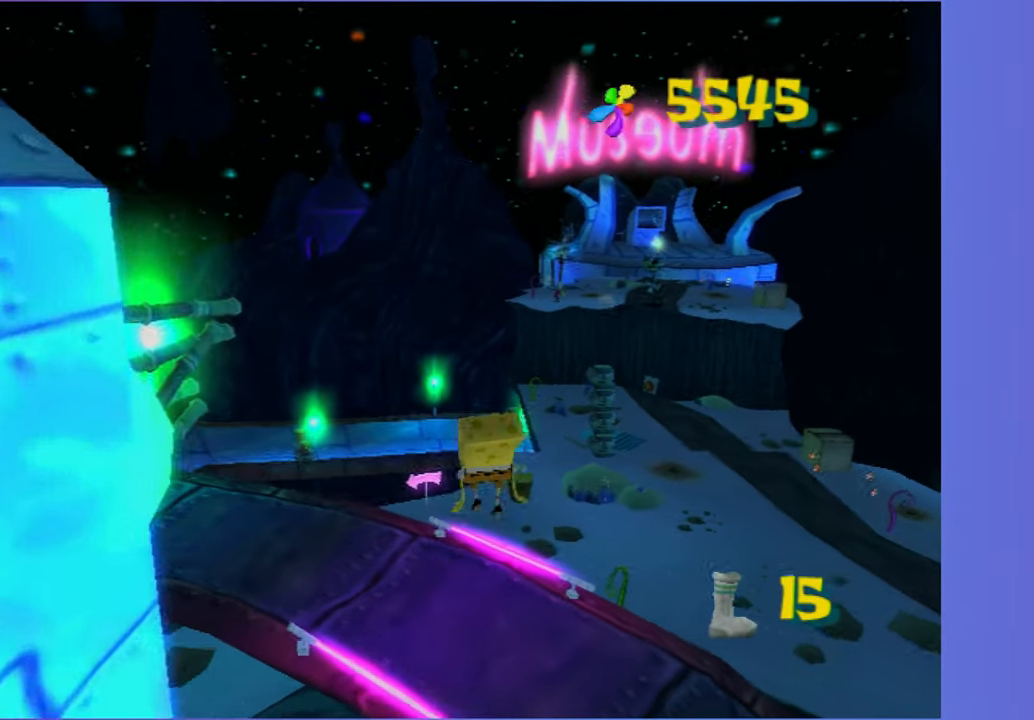
Gameplay with a controller (Xbox layout); each line is a JSON object with the inputs held at the frame after it. "button_events" lists button changes between this image and that frame as [ms after this image, input, new state], when the widget could be followed in between (sticks are given only as held states). Not read: L3 R3 START.
{"buttons": [], "left_stick": "up-right", "right_stick": "center", "button_events": [[383, "A", "down"], [500, "A", "up"]]}
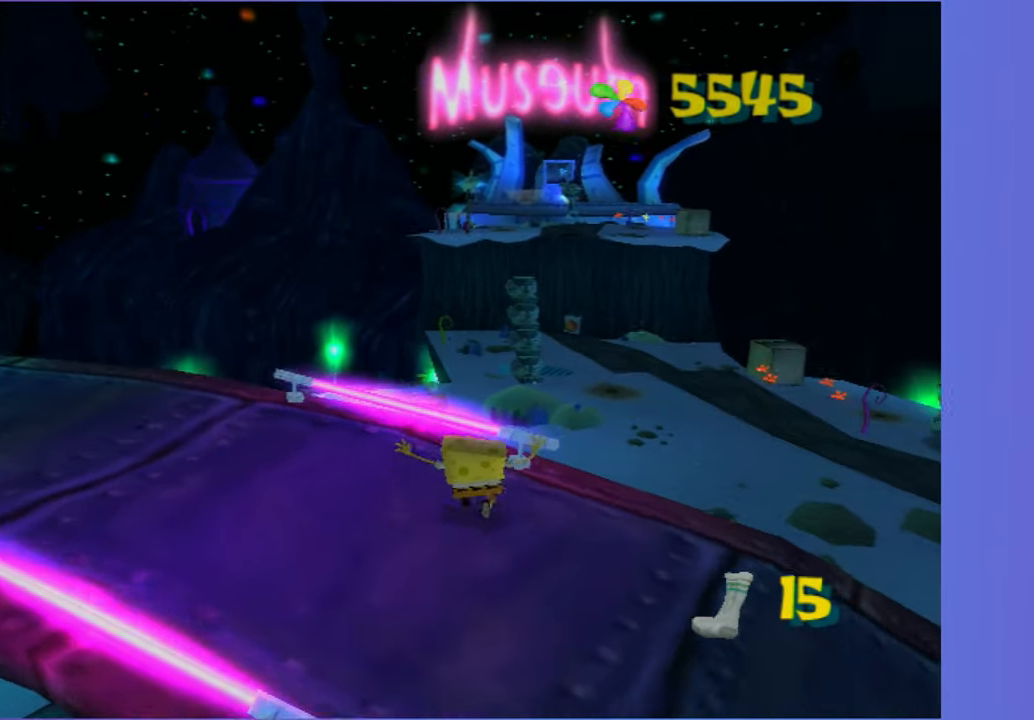
{"buttons": [], "left_stick": "center", "right_stick": "center", "button_events": []}
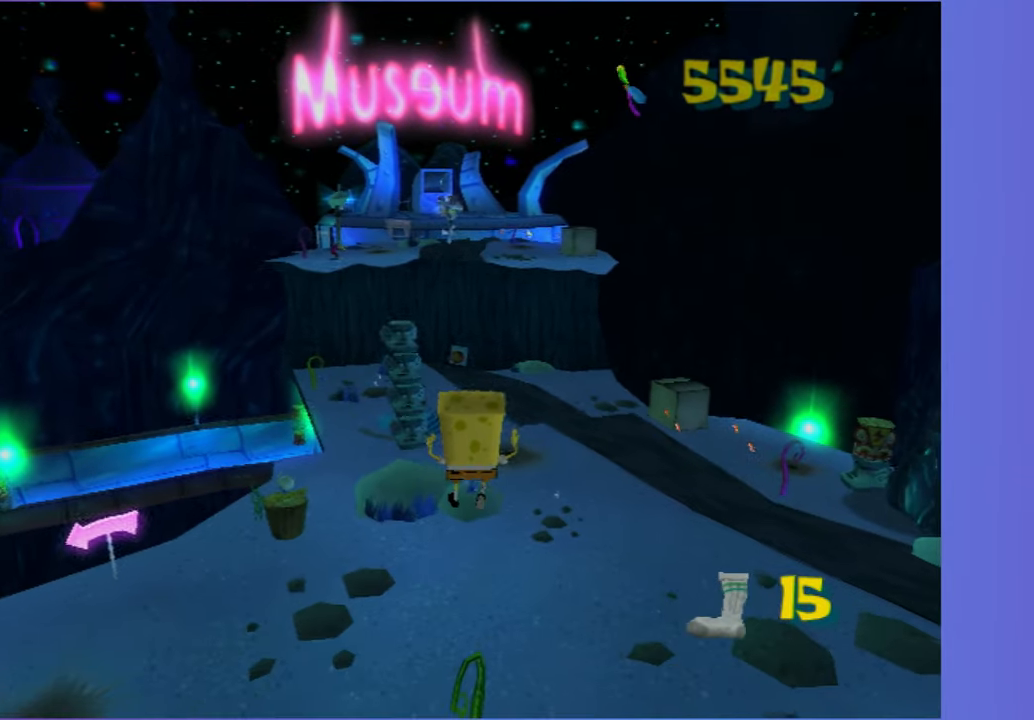
{"buttons": [], "left_stick": "center", "right_stick": "center", "button_events": []}
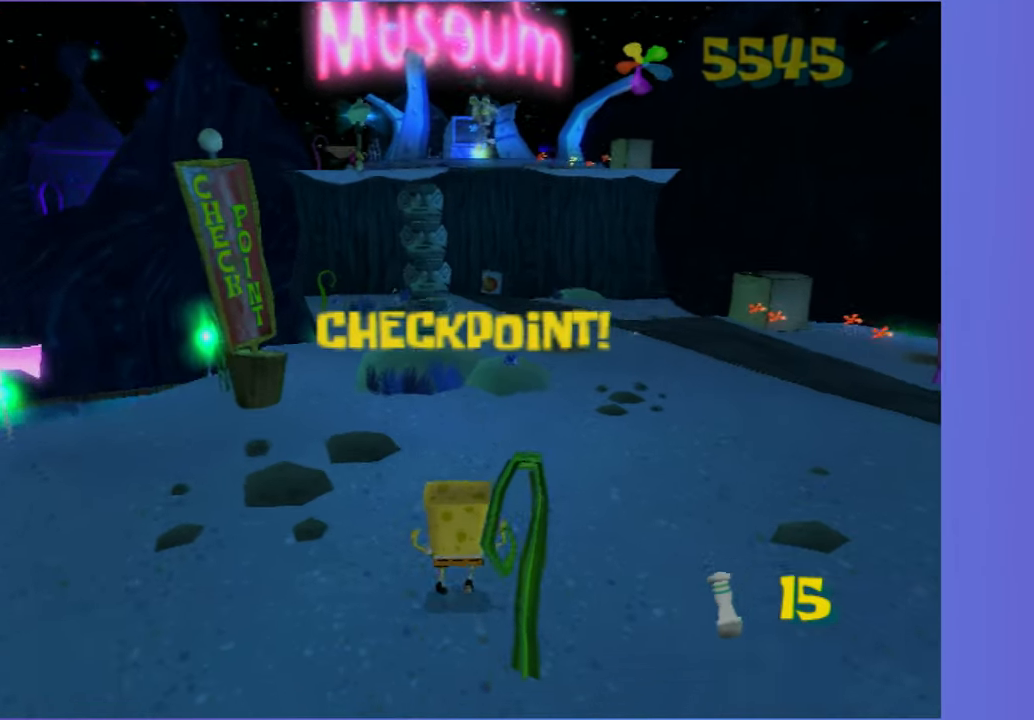
{"buttons": [], "left_stick": "center", "right_stick": "center", "button_events": []}
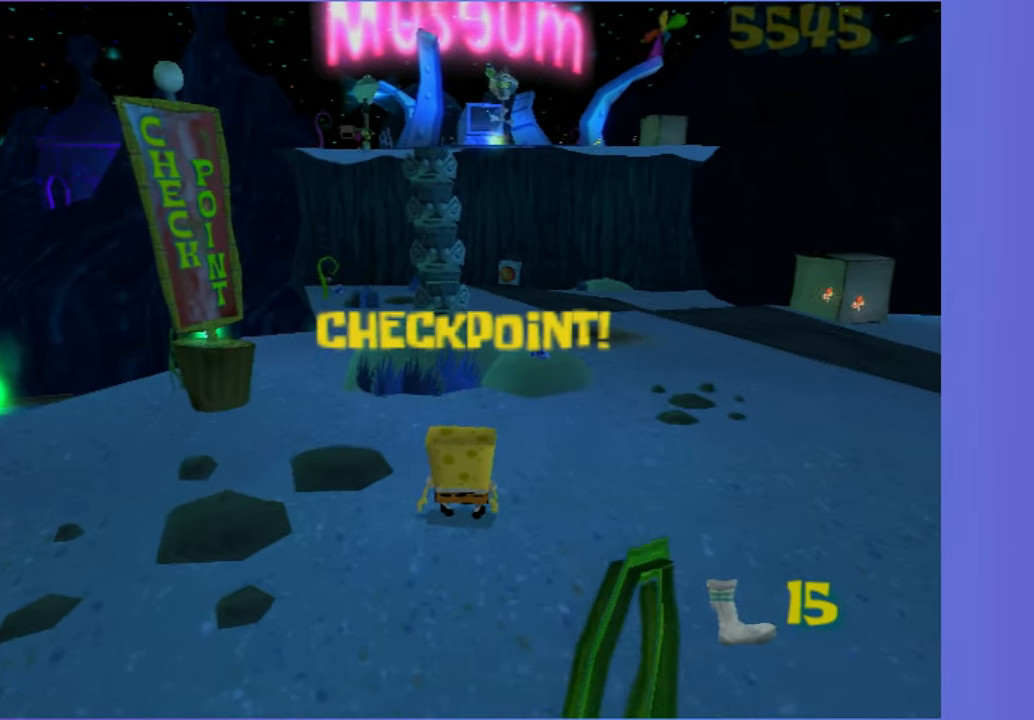
{"buttons": [], "left_stick": "center", "right_stick": "center", "button_events": [[267, "A", "down"], [333, "A", "up"]]}
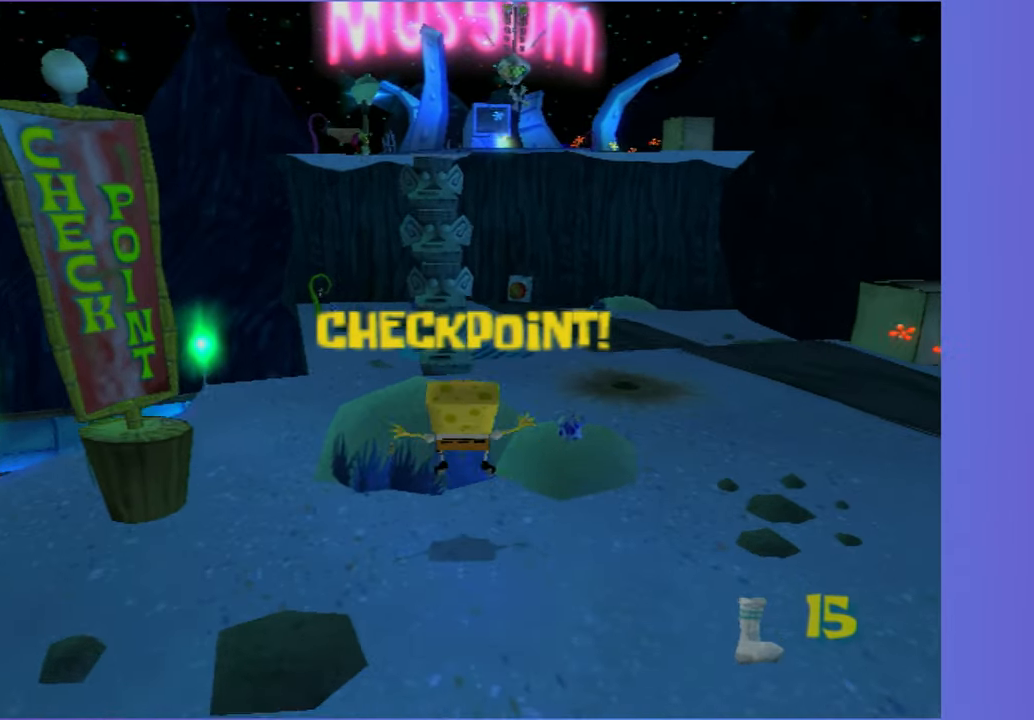
{"buttons": ["Y"], "left_stick": "center", "right_stick": "center", "button_events": [[450, "Y", "down"]]}
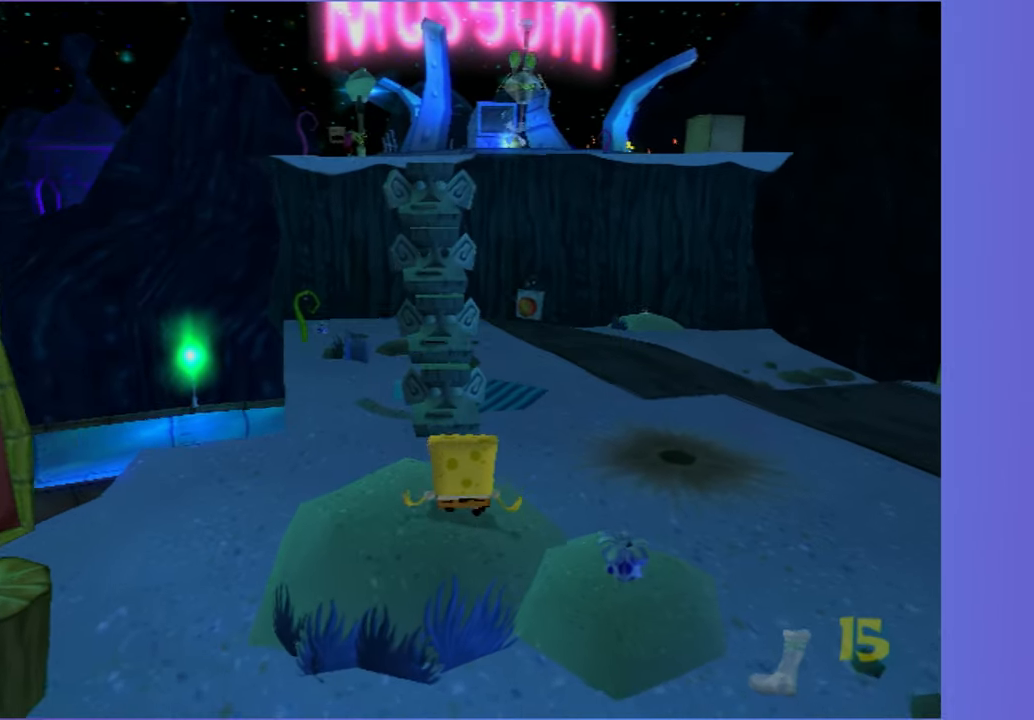
{"buttons": [], "left_stick": "center", "right_stick": "center", "button_events": [[33, "Y", "up"]]}
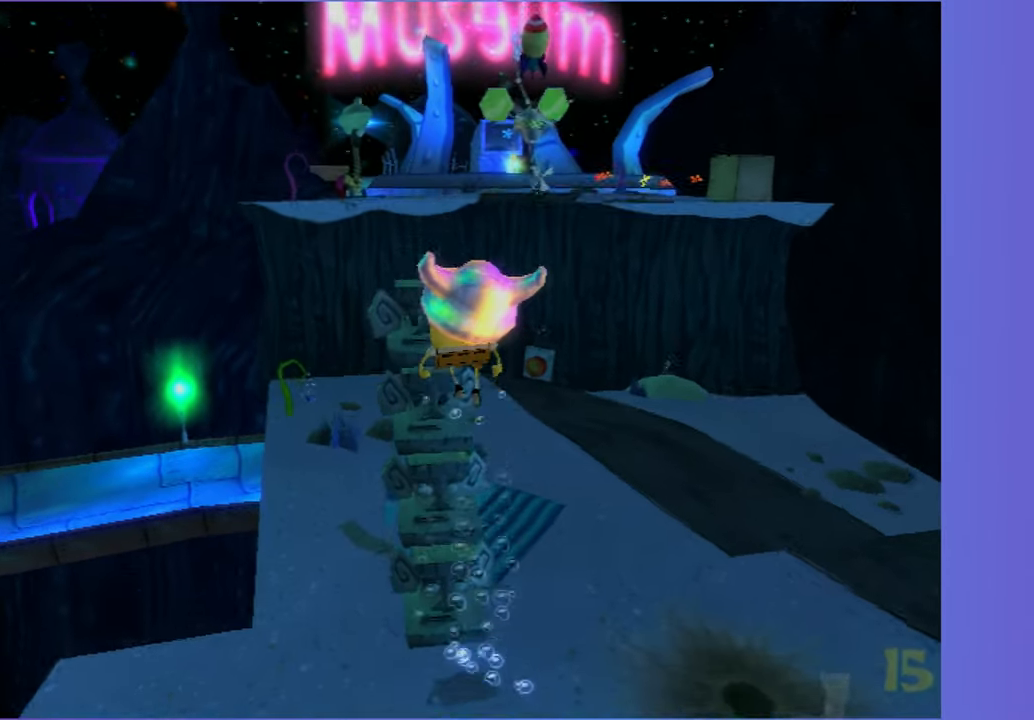
{"buttons": [], "left_stick": "center", "right_stick": "center", "button_events": []}
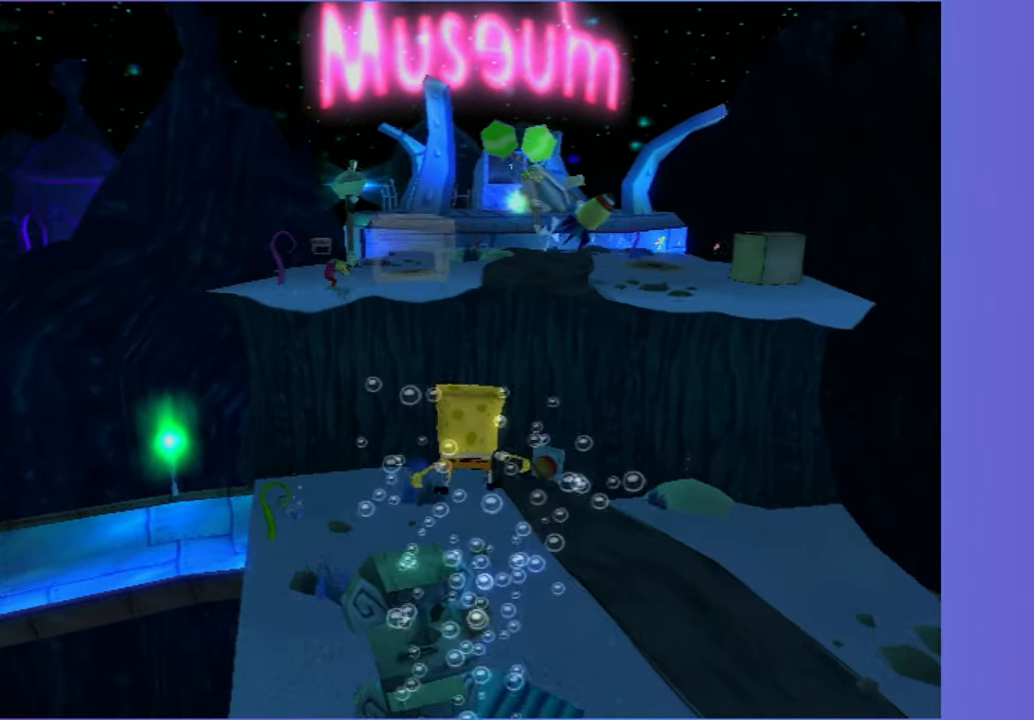
{"buttons": [], "left_stick": "up-right", "right_stick": "center", "button_events": [[133, "A", "down"], [450, "A", "up"]]}
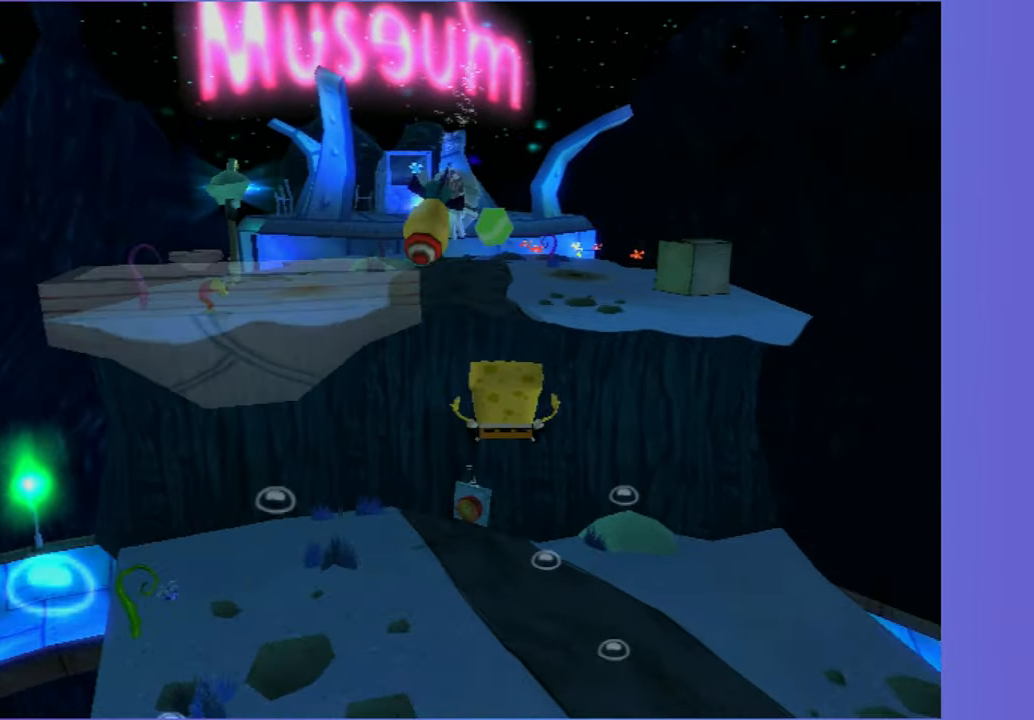
{"buttons": ["A", "X"], "left_stick": "up", "right_stick": "center", "button_events": [[133, "A", "down"], [483, "X", "down"]]}
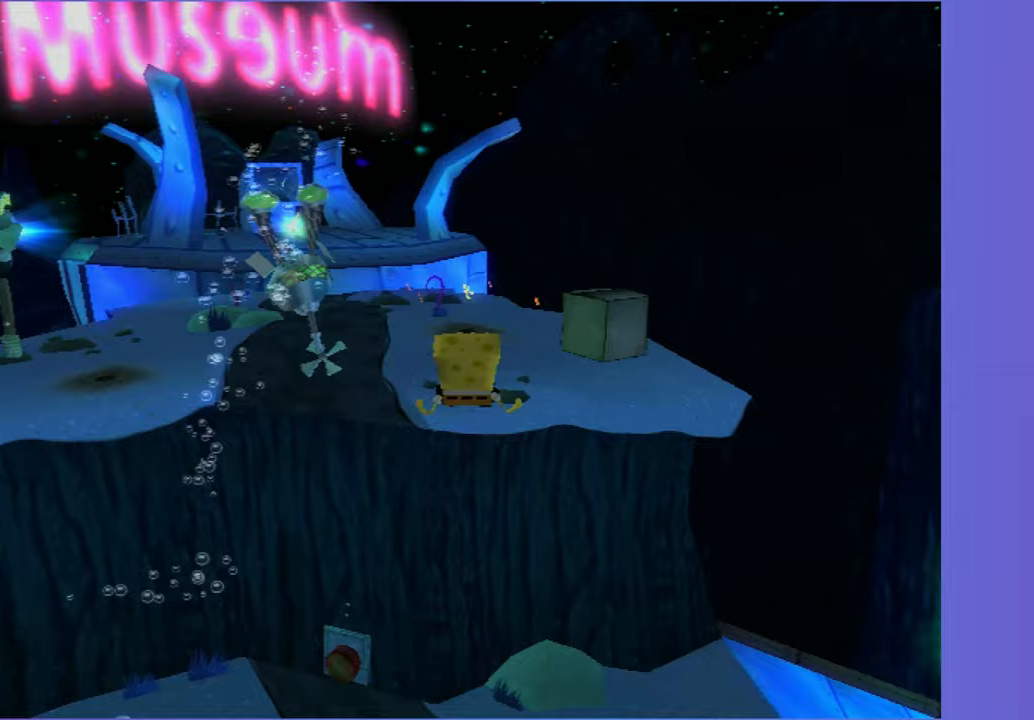
{"buttons": [], "left_stick": "up-left", "right_stick": "center", "button_events": [[367, "X", "up"], [400, "A", "up"]]}
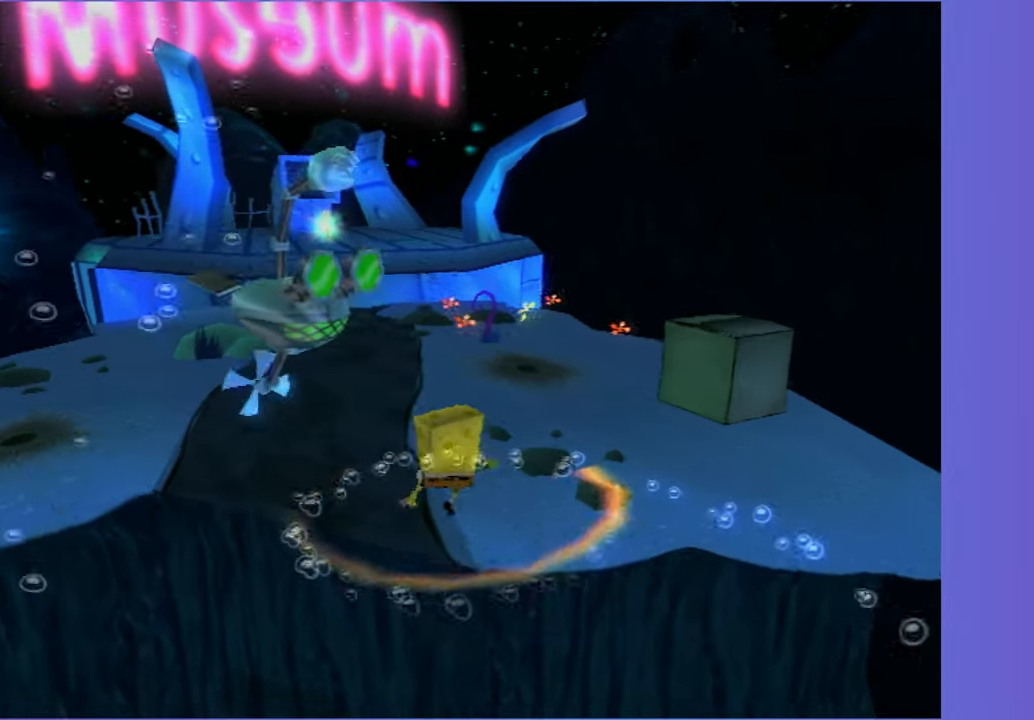
{"buttons": [], "left_stick": "up-left", "right_stick": "right", "button_events": []}
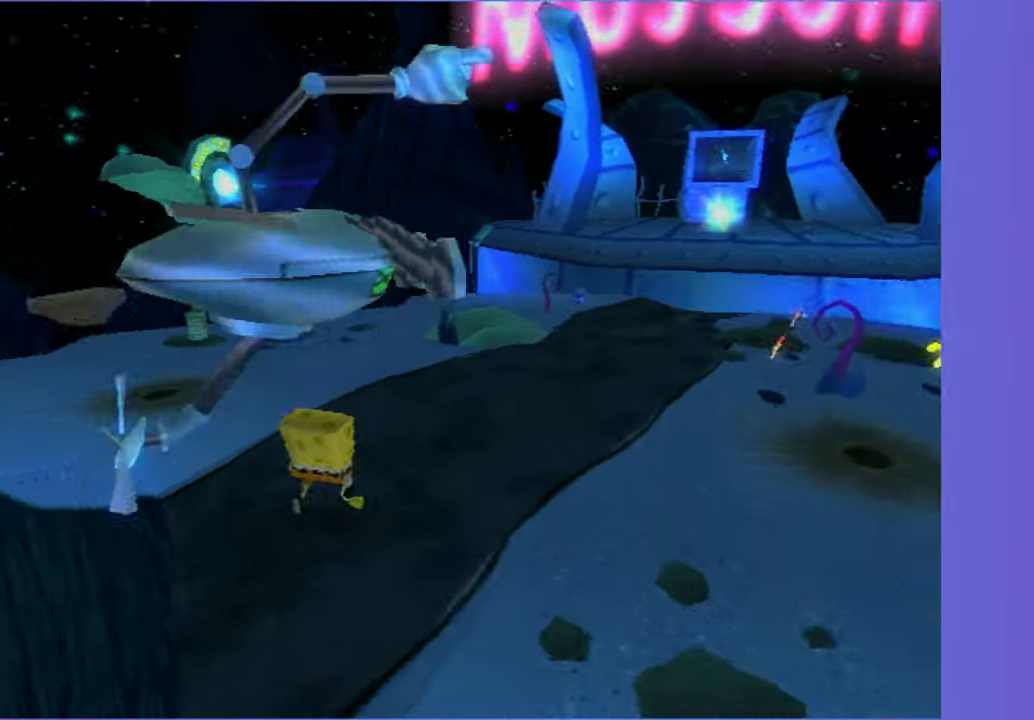
{"buttons": ["B"], "left_stick": "up-left", "right_stick": "center", "button_events": [[400, "B", "down"]]}
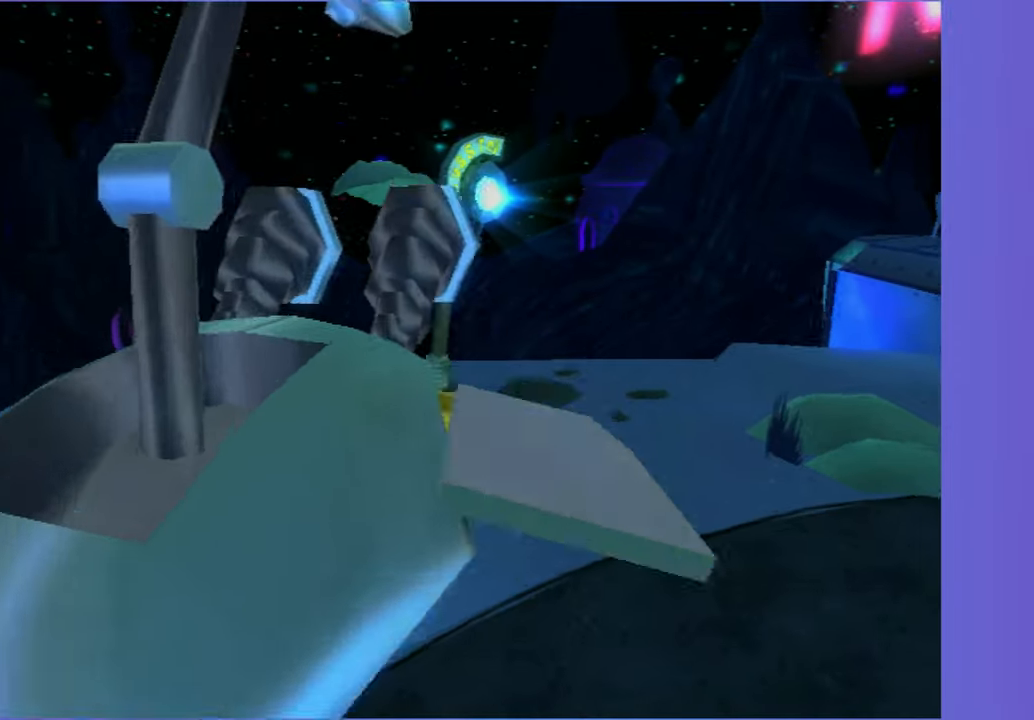
{"buttons": ["R2"], "left_stick": "up-left", "right_stick": "center", "button_events": [[50, "B", "up"], [50, "R2", "down"], [183, "R2", "up"], [250, "R2", "down"], [383, "R2", "up"], [433, "R2", "down"]]}
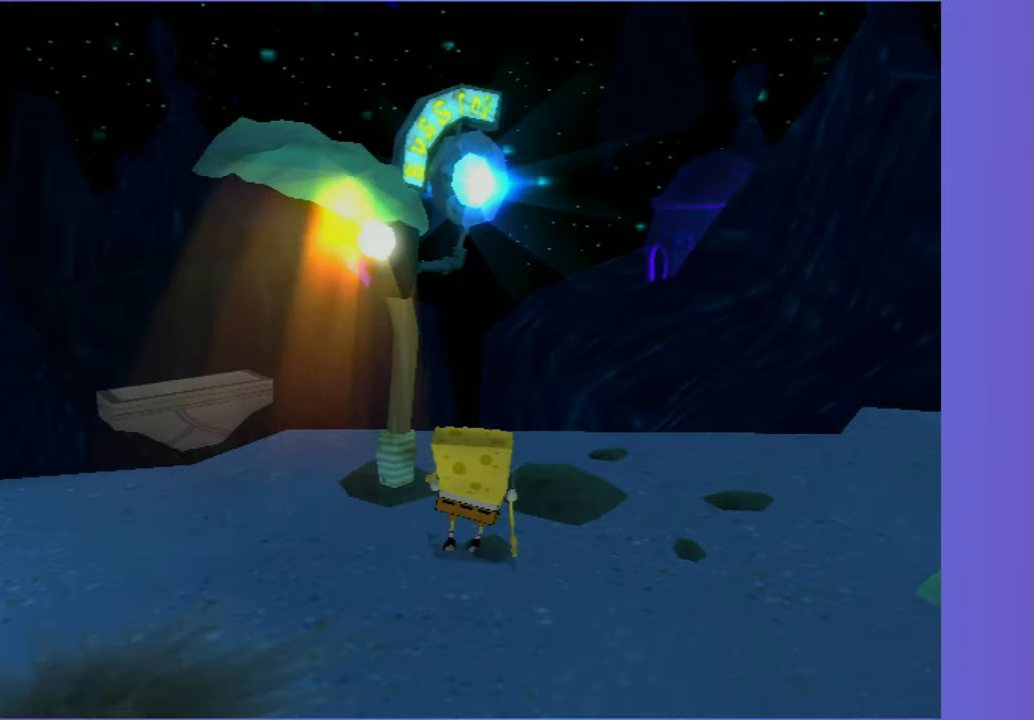
{"buttons": [], "left_stick": "right", "right_stick": "center", "button_events": [[67, "R2", "up"], [167, "R2", "down"], [300, "R2", "up"]]}
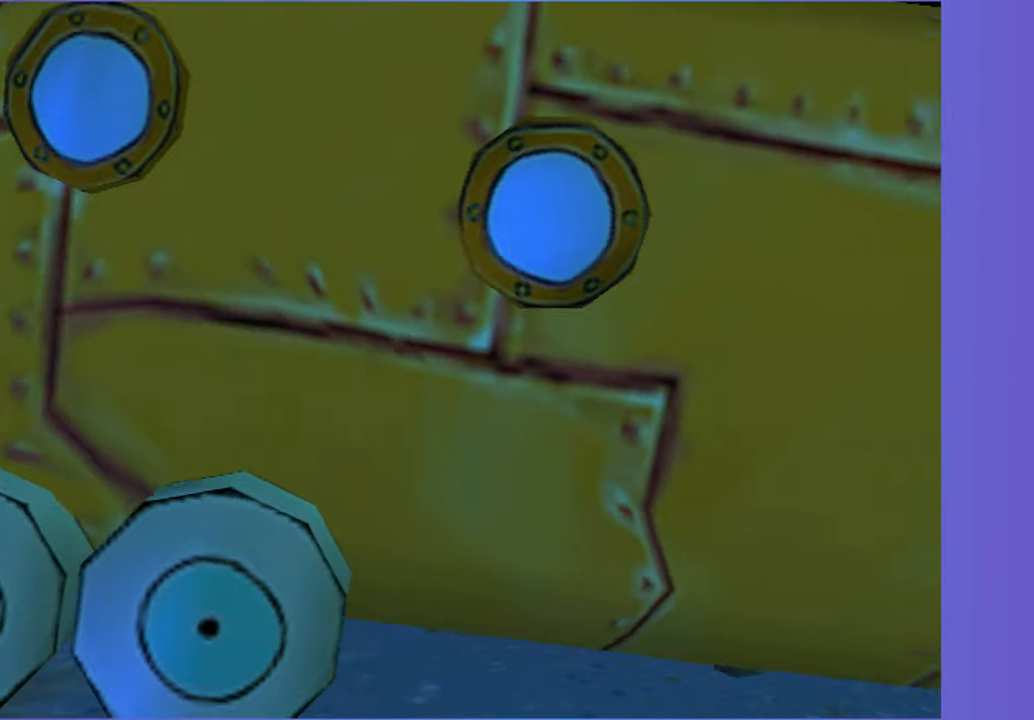
{"buttons": [], "left_stick": "right", "right_stick": "center", "button_events": []}
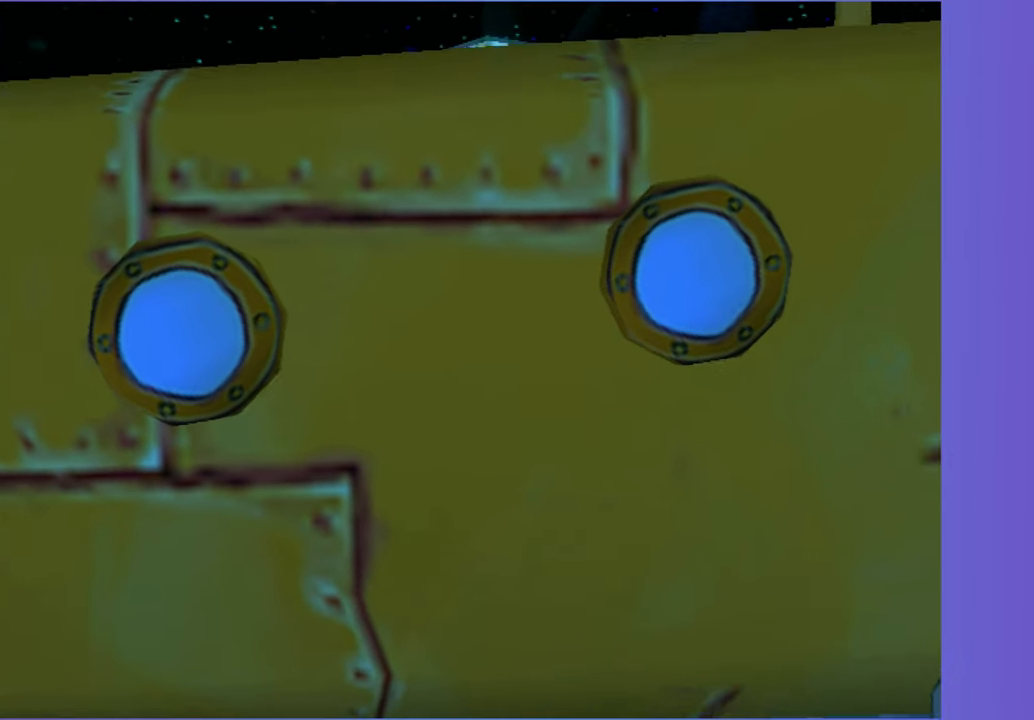
{"buttons": [], "left_stick": "up-right", "right_stick": "left", "button_events": []}
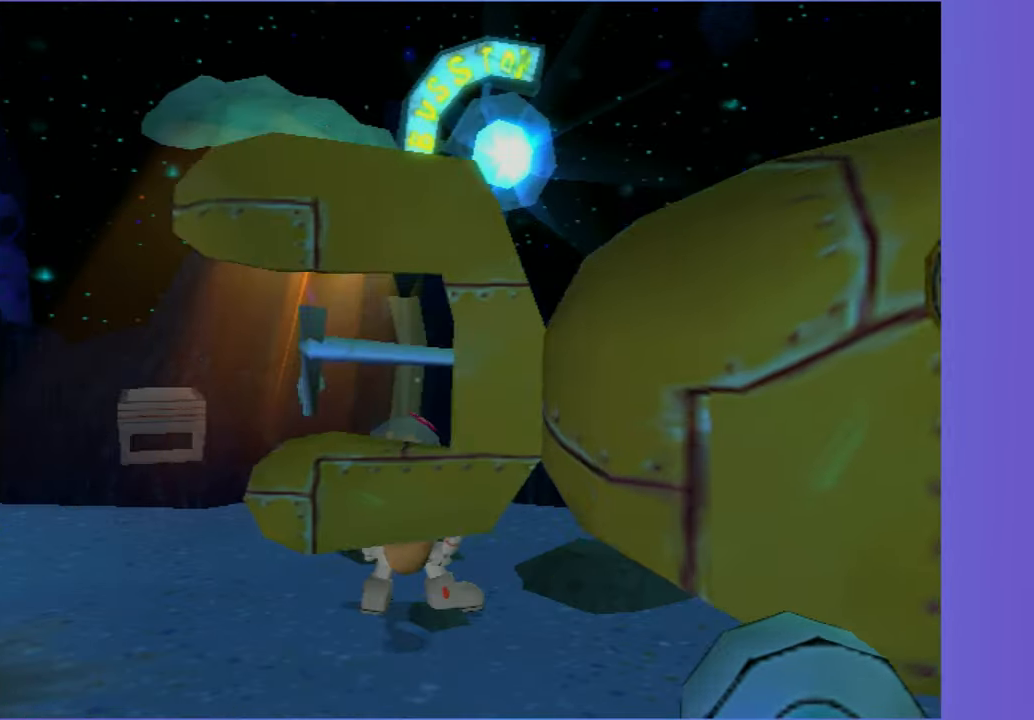
{"buttons": [], "left_stick": "up-right", "right_stick": "left", "button_events": []}
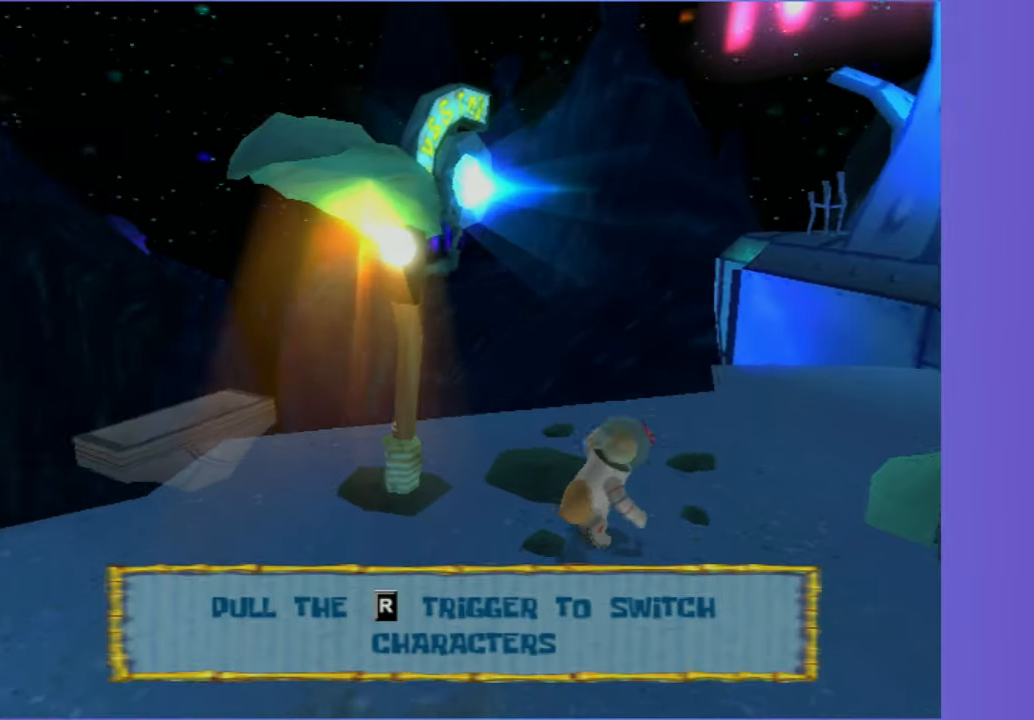
{"buttons": [], "left_stick": "up", "right_stick": "center", "button_events": [[83, "A", "down"], [250, "A", "up"]]}
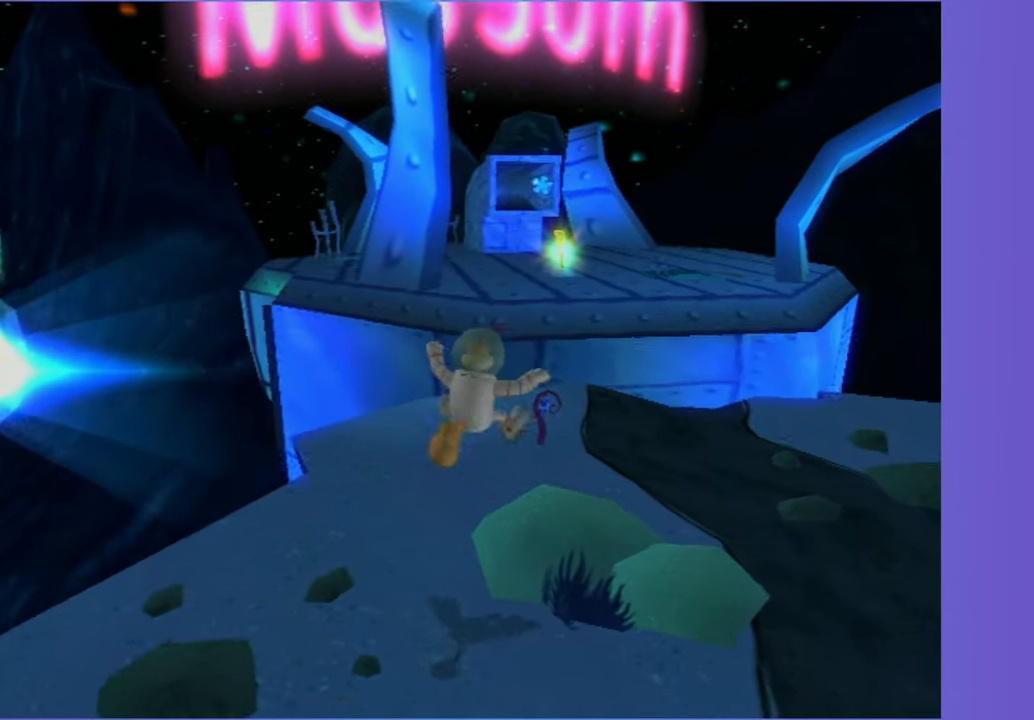
{"buttons": [], "left_stick": "up", "right_stick": "center", "button_events": [[67, "A", "down"], [183, "A", "up"], [333, "A", "down"], [400, "A", "up"]]}
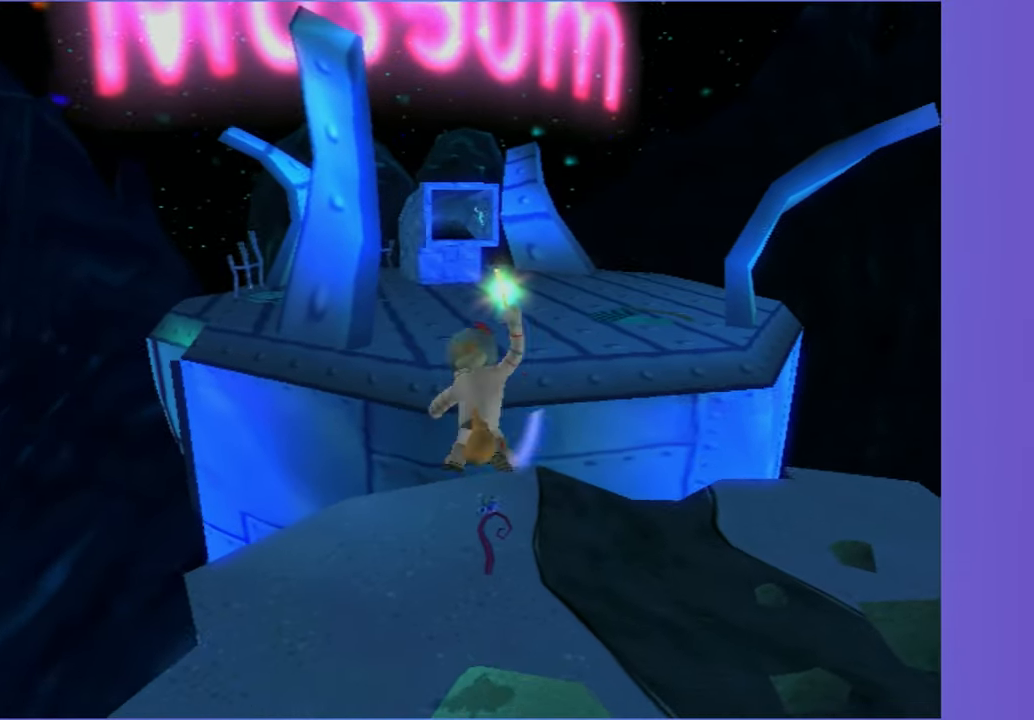
{"buttons": [], "left_stick": "up", "right_stick": "center", "button_events": []}